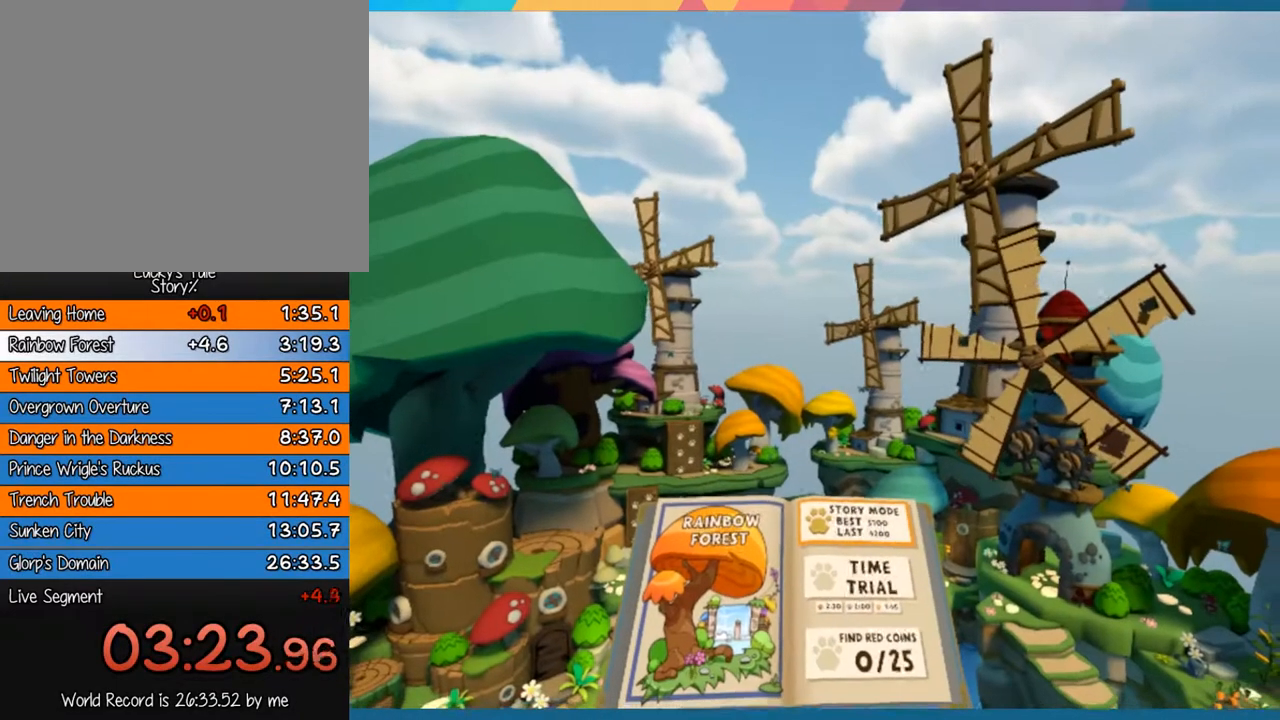
Gameplay with a controller (PlayStation layout); each line is a JSON object with the inputs held at the frame after it. "events" lists button and stick changes between this image and that frame as [ms after this image, input, new state], when the widget could be followed in between. Not read: L3 R3 right_stick.
{"buttons": [], "left_stick": "right", "events": [[283, "left_stick", "right"]]}
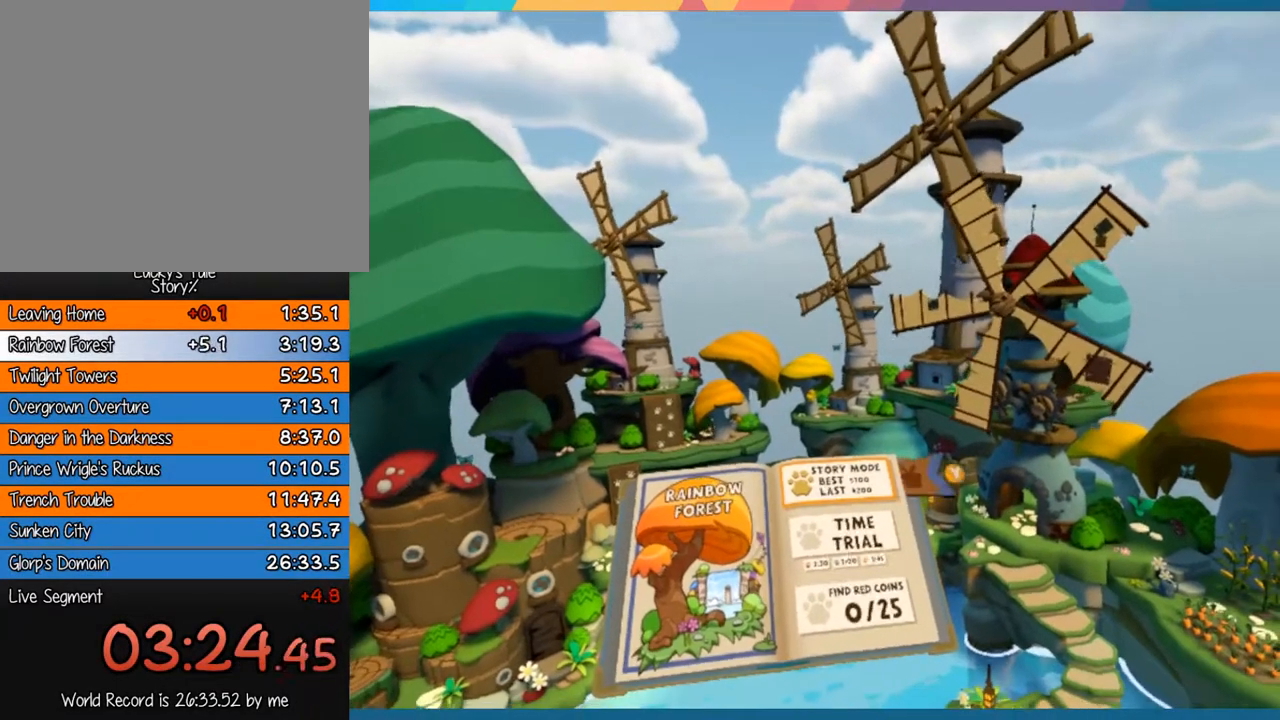
{"buttons": [], "left_stick": "right", "events": []}
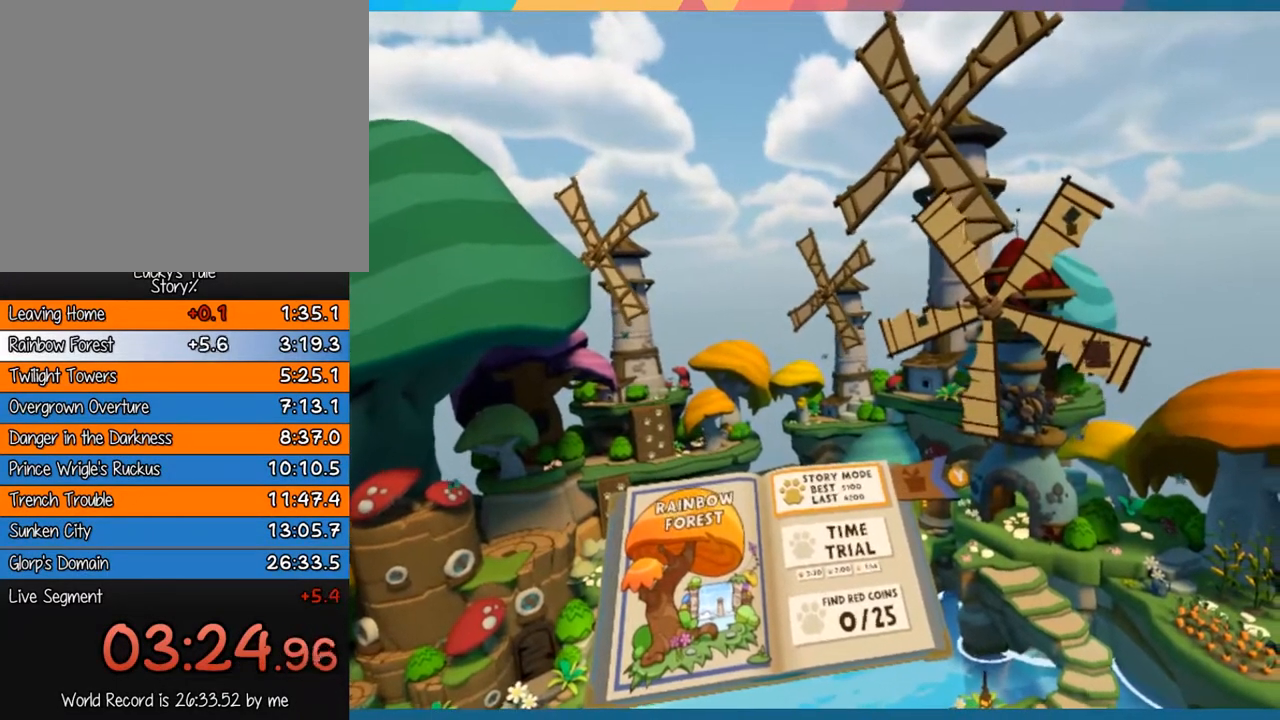
{"buttons": [], "left_stick": "right", "events": []}
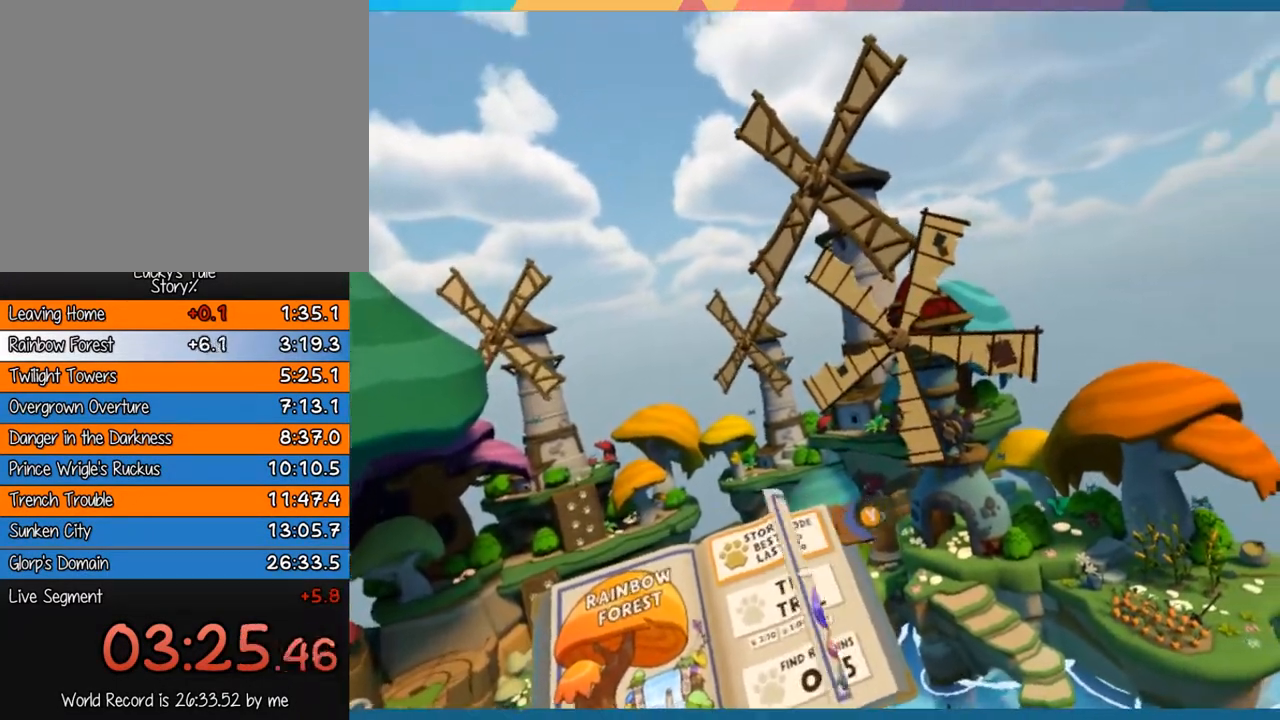
{"buttons": [], "left_stick": "center", "events": [[100, "left_stick", "center"], [200, "CROSS", "down"], [300, "CROSS", "up"], [400, "CROSS", "down"], [467, "CROSS", "up"]]}
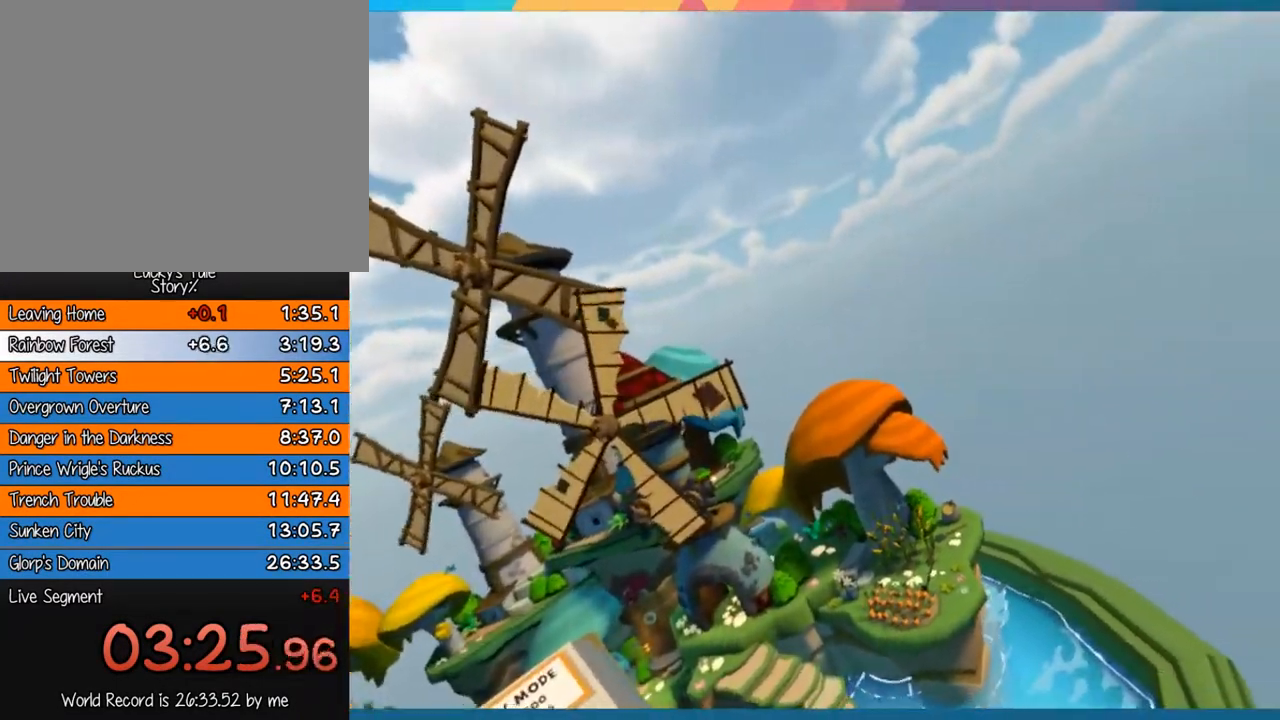
{"buttons": ["CROSS"], "left_stick": "center", "events": [[33, "CROSS", "down"], [133, "CROSS", "up"], [200, "CROSS", "down"], [267, "CROSS", "up"], [333, "CROSS", "down"], [433, "CROSS", "up"], [500, "CROSS", "down"]]}
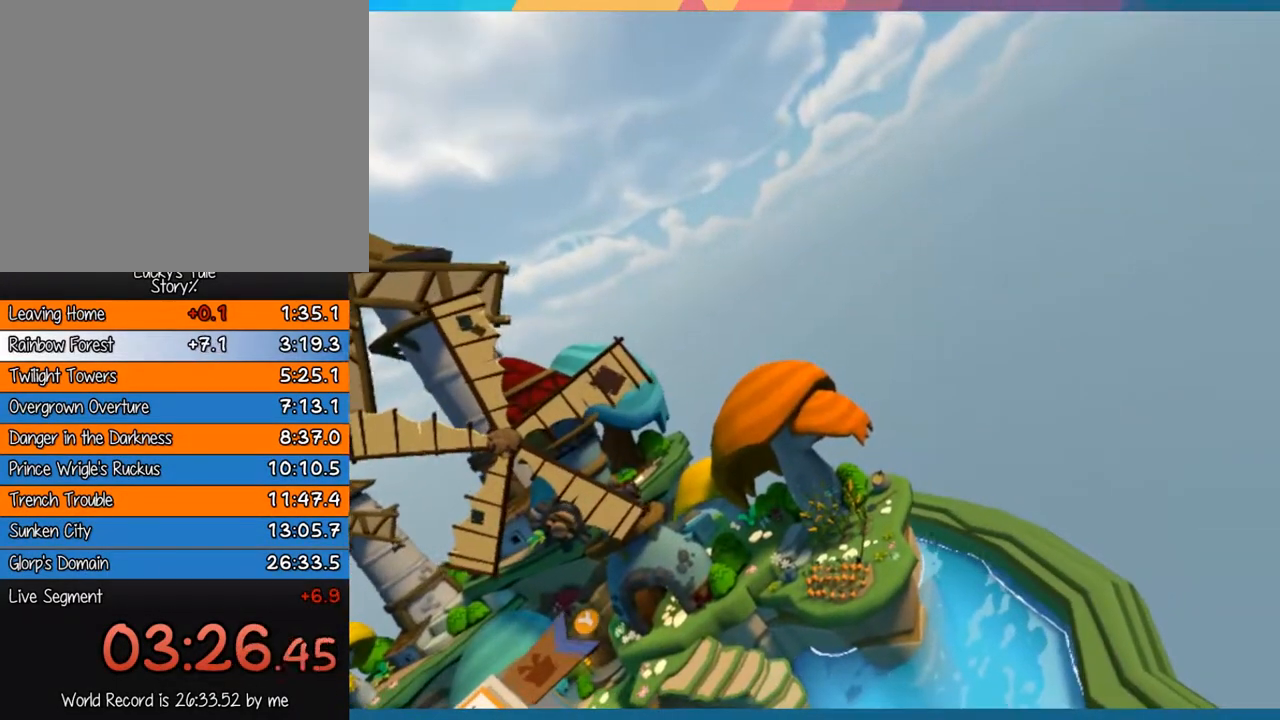
{"buttons": [], "left_stick": "center", "events": [[67, "CROSS", "up"], [133, "CROSS", "down"], [200, "CROSS", "up"]]}
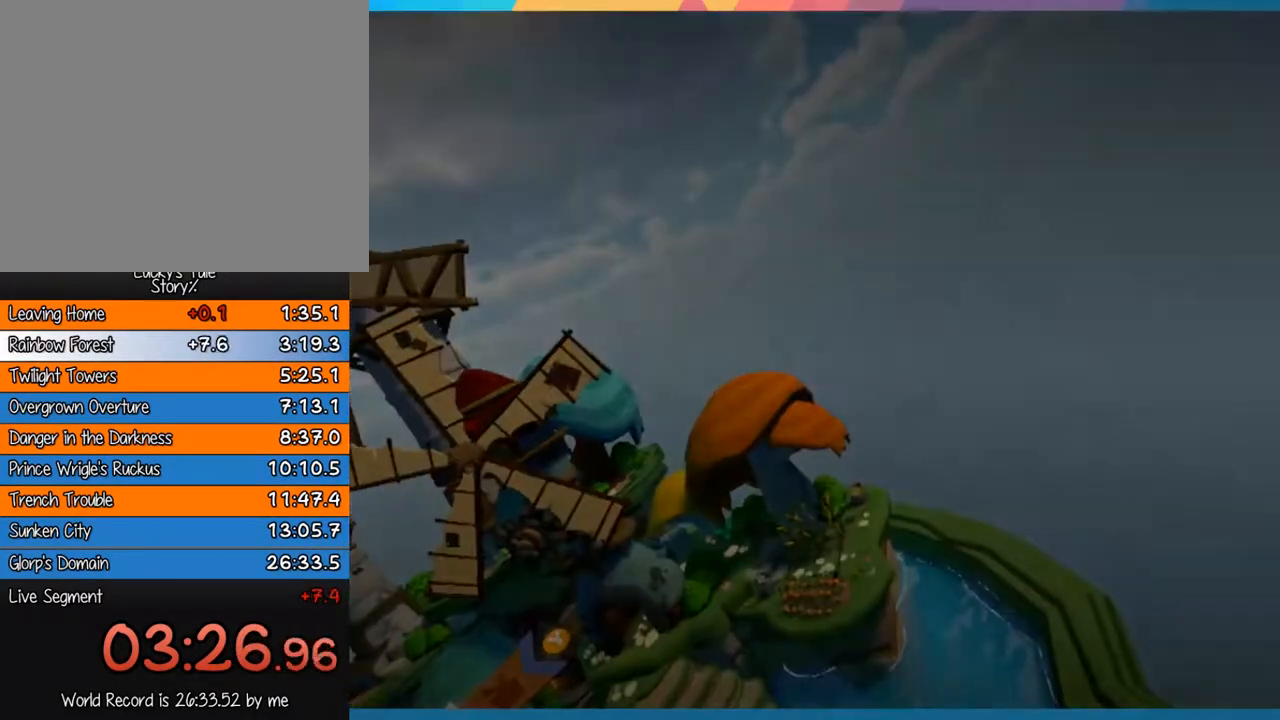
{"buttons": [], "left_stick": "center", "events": []}
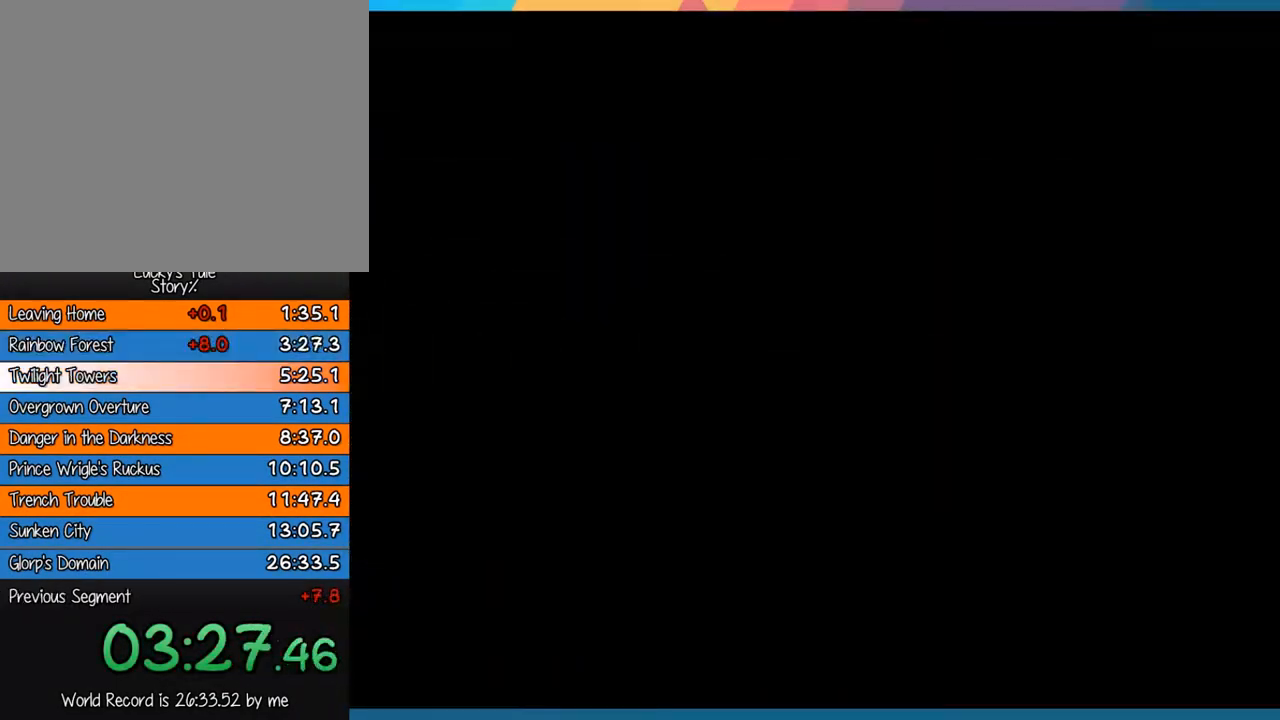
{"buttons": [], "left_stick": "center", "events": []}
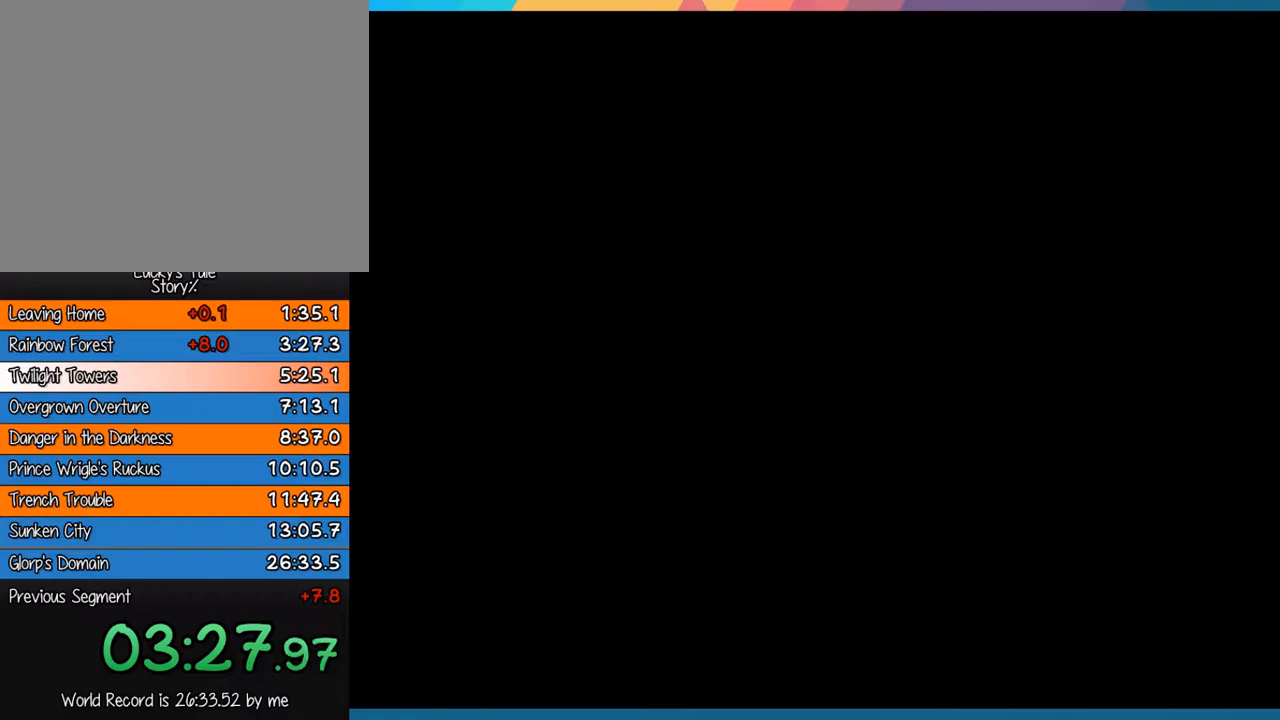
{"buttons": [], "left_stick": "right", "events": [[450, "left_stick", "right"]]}
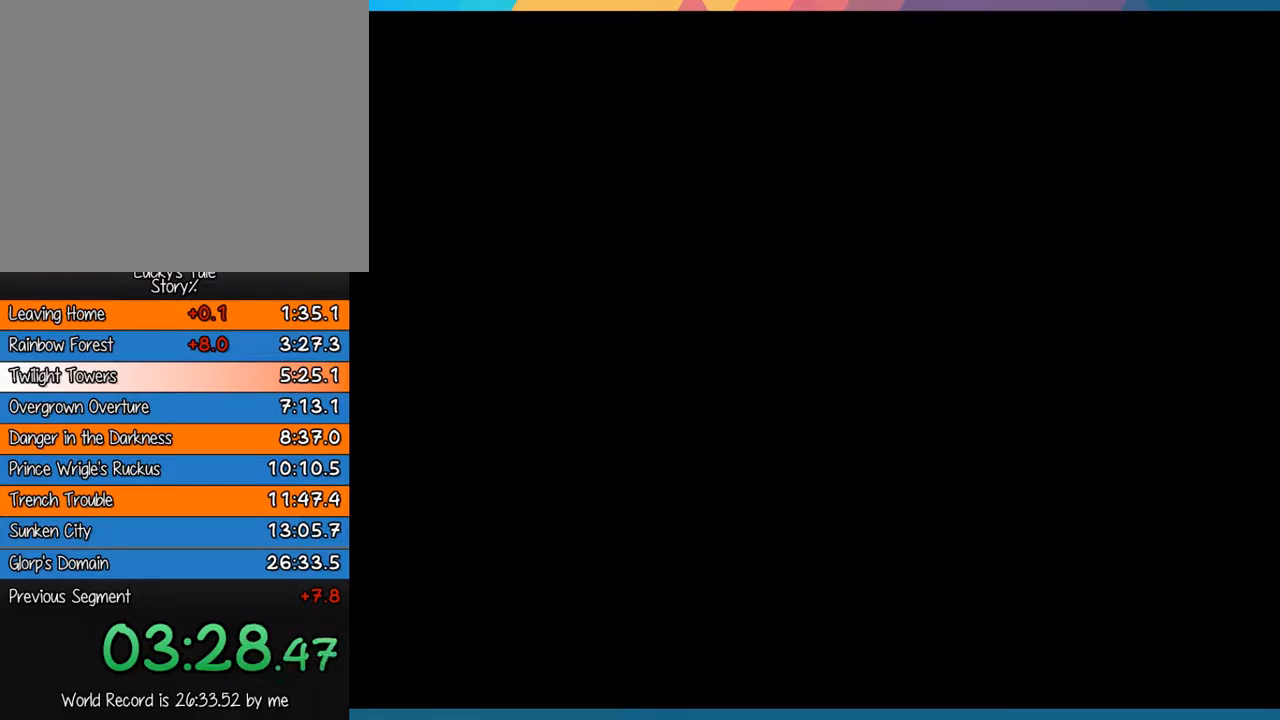
{"buttons": [], "left_stick": "center", "events": [[100, "left_stick", "center"], [200, "left_stick", "right"], [333, "left_stick", "center"]]}
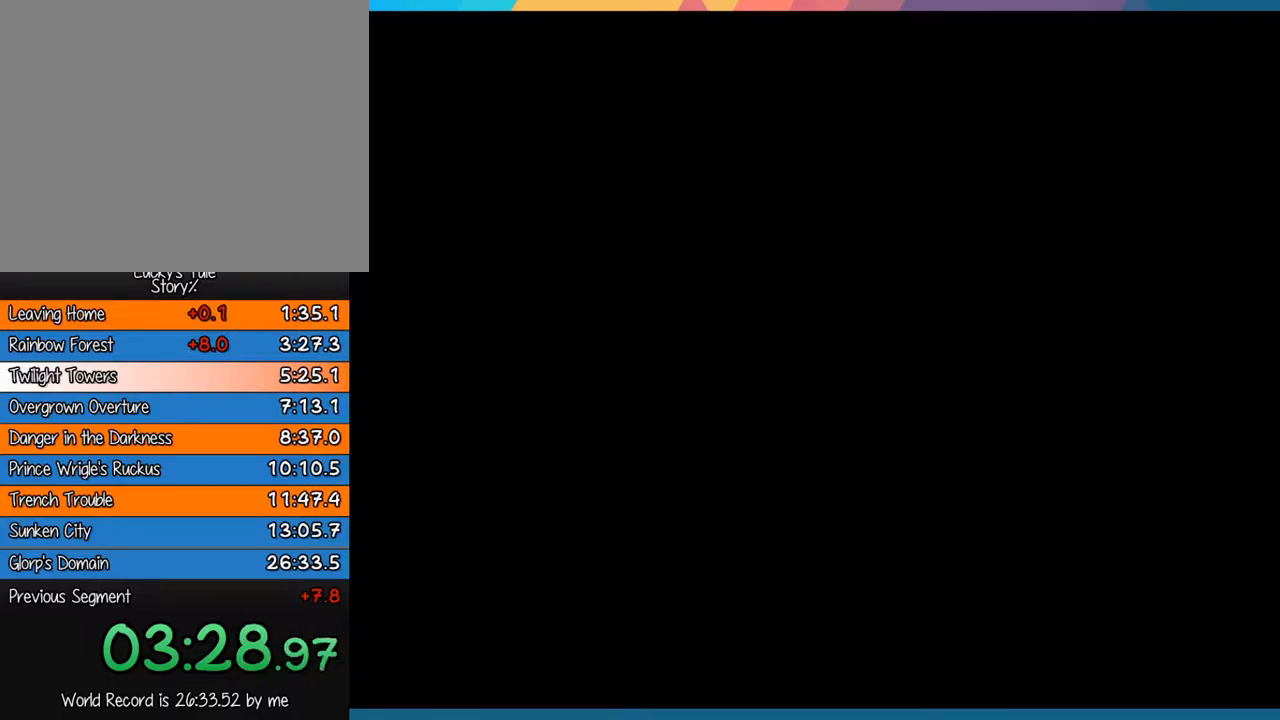
{"buttons": [], "left_stick": "center", "events": []}
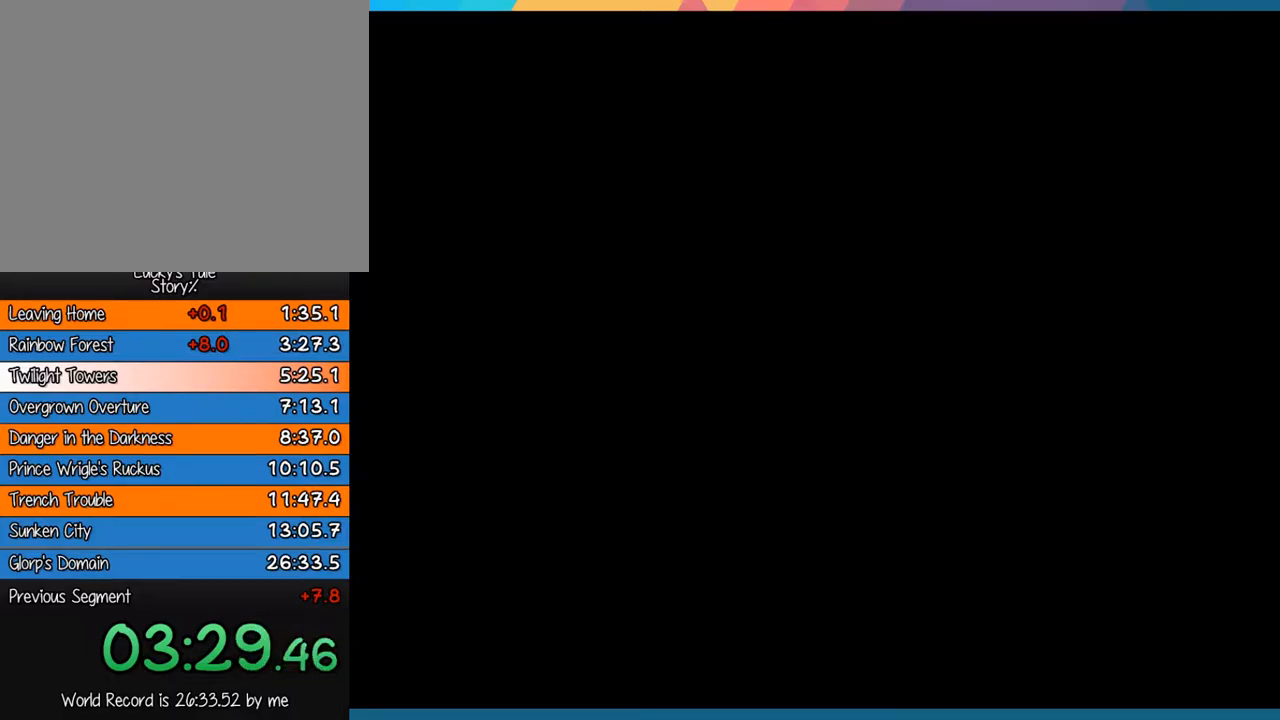
{"buttons": [], "left_stick": "center", "events": [[167, "left_stick", "up-right"], [500, "left_stick", "center"]]}
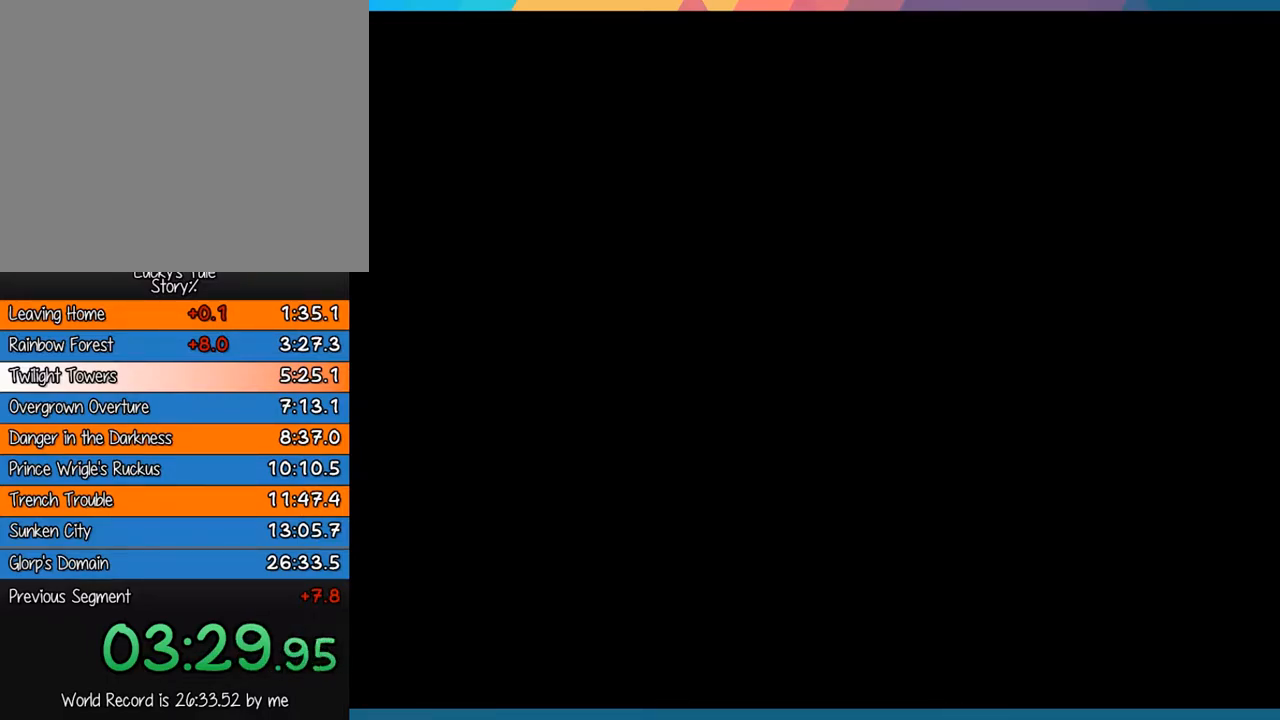
{"buttons": [], "left_stick": "center", "events": []}
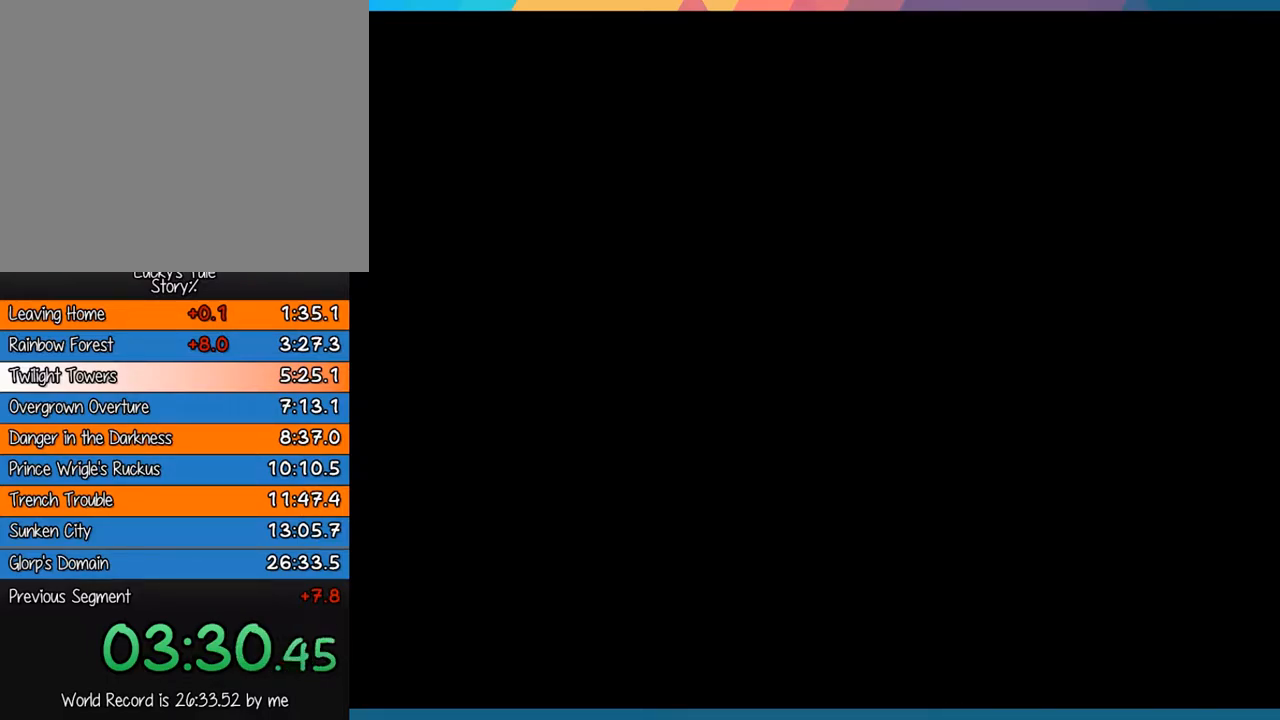
{"buttons": [], "left_stick": "center", "events": []}
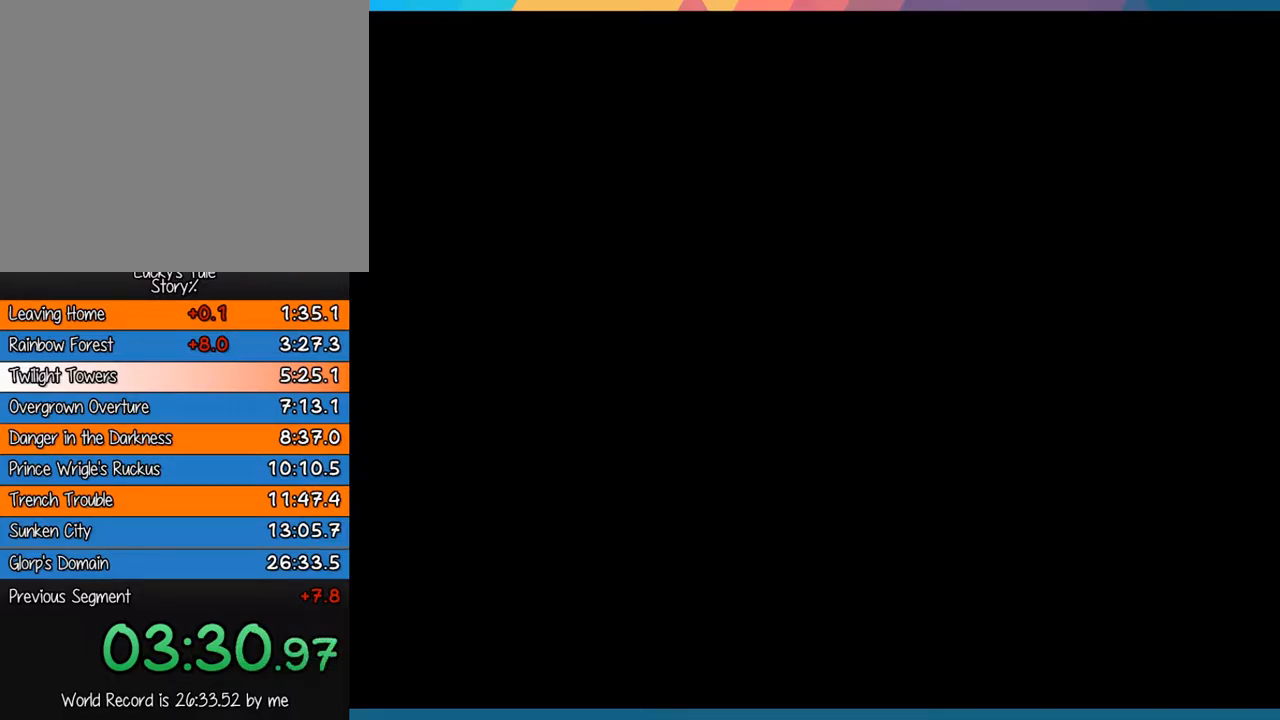
{"buttons": [], "left_stick": "center", "events": []}
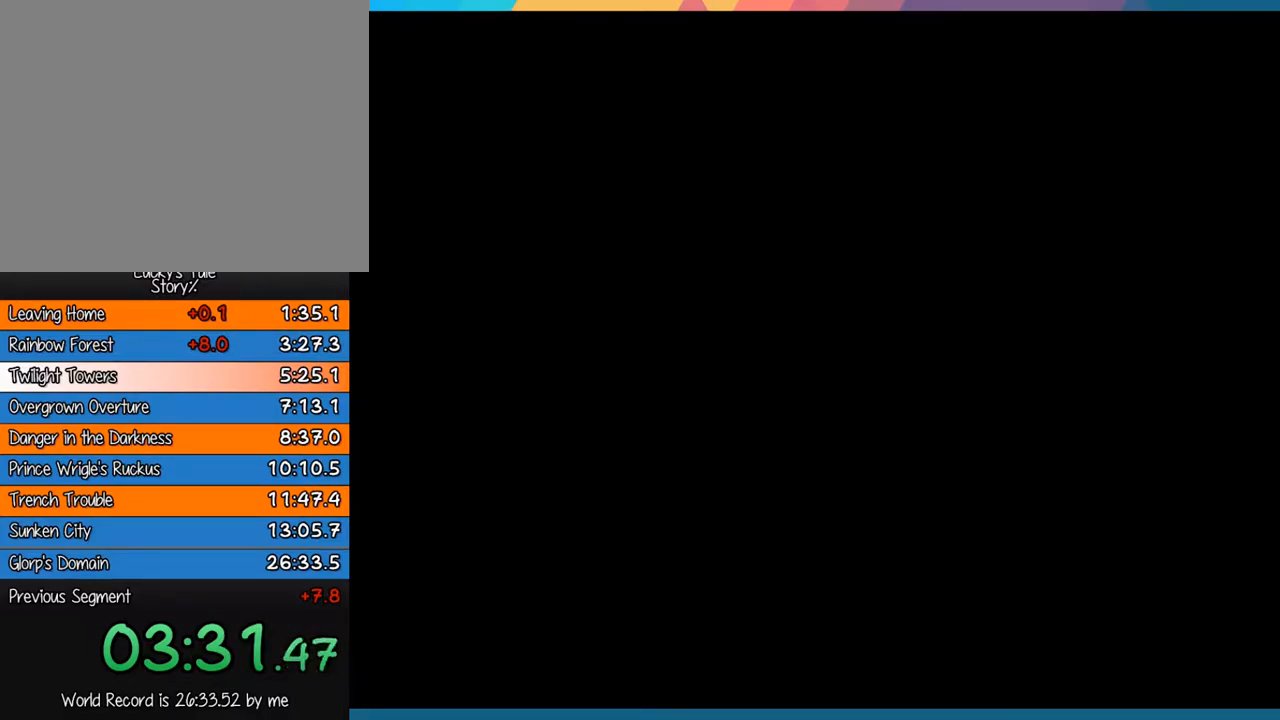
{"buttons": [], "left_stick": "center", "events": []}
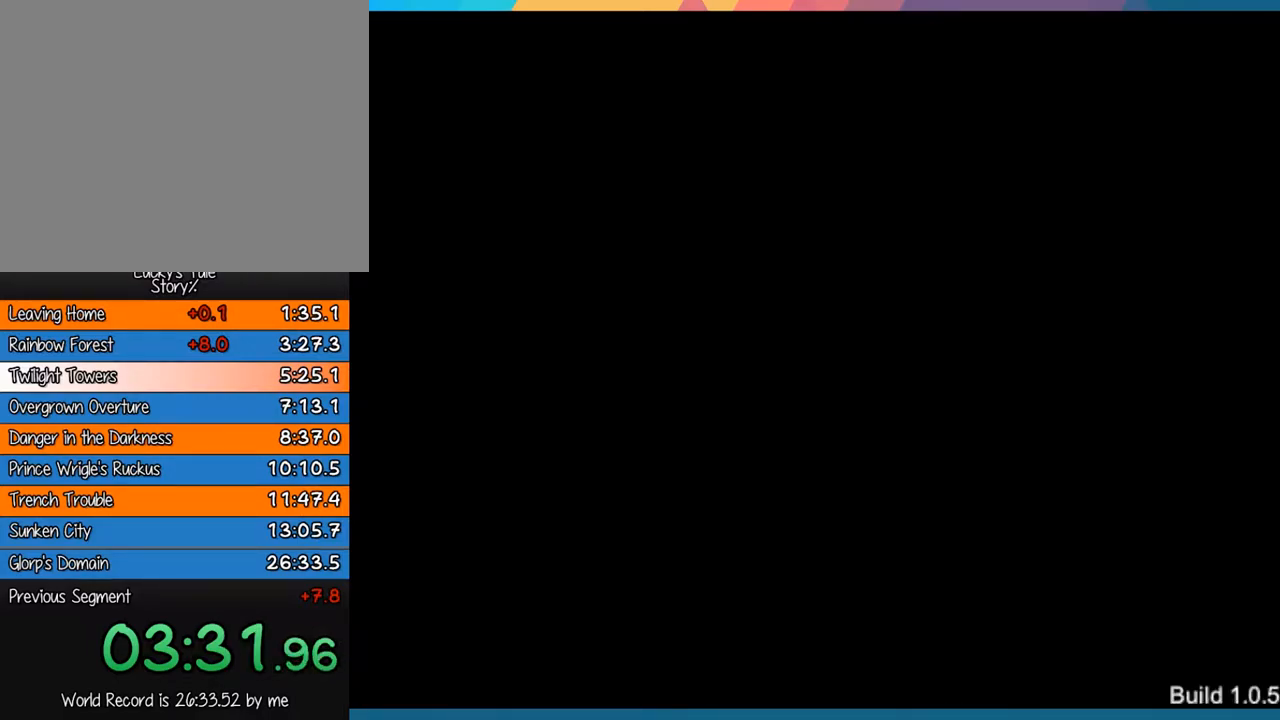
{"buttons": [], "left_stick": "center", "events": []}
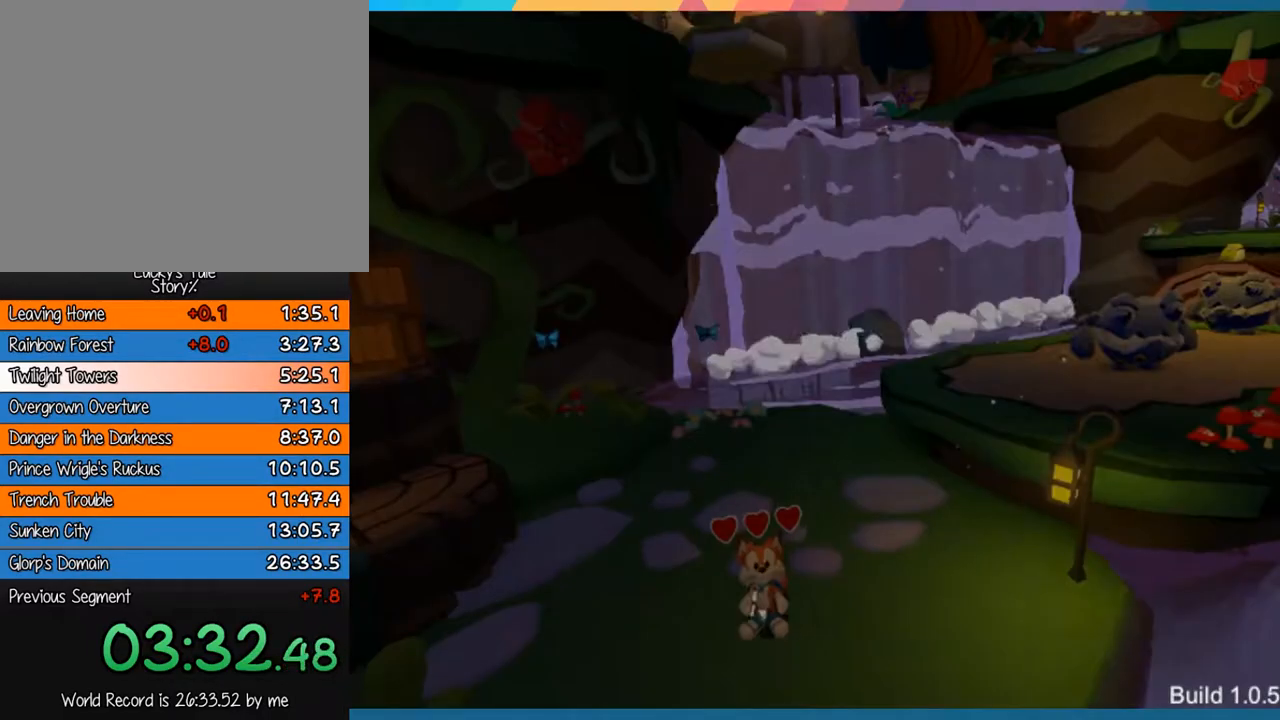
{"buttons": ["CROSS"], "left_stick": "up-right", "events": [[67, "left_stick", "up-right"], [500, "CROSS", "down"]]}
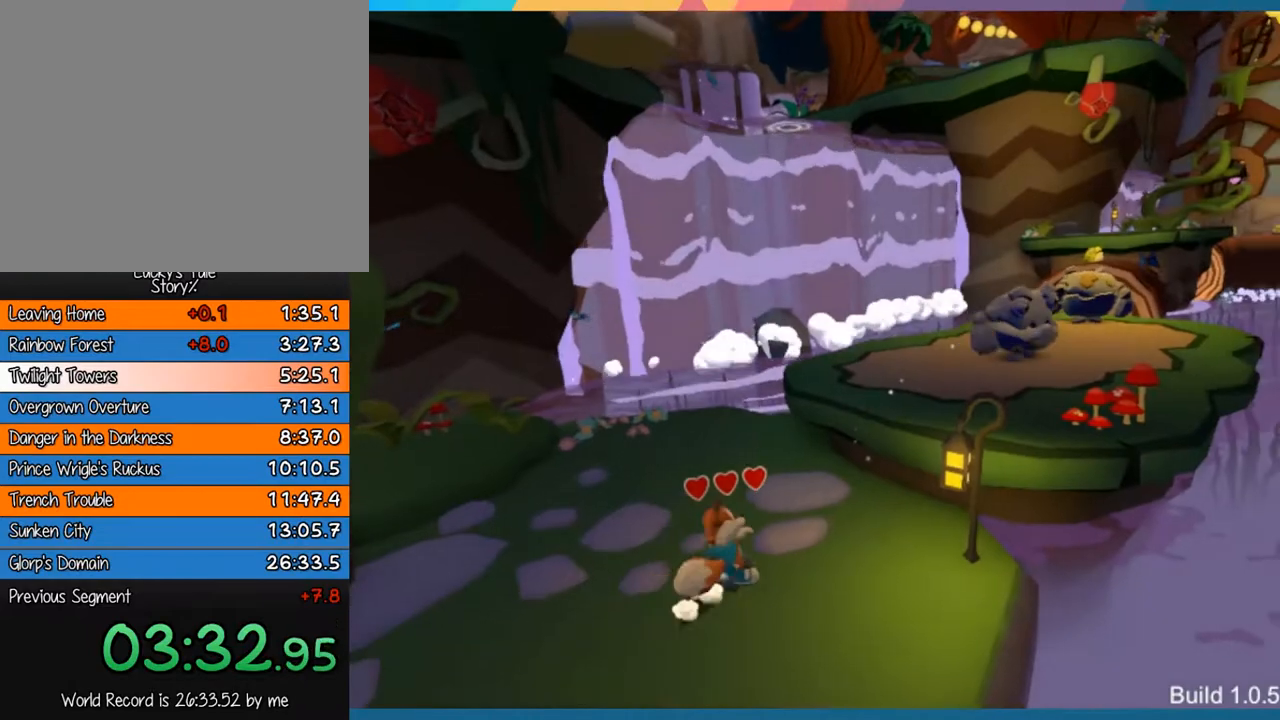
{"buttons": ["CROSS"], "left_stick": "up-right", "events": []}
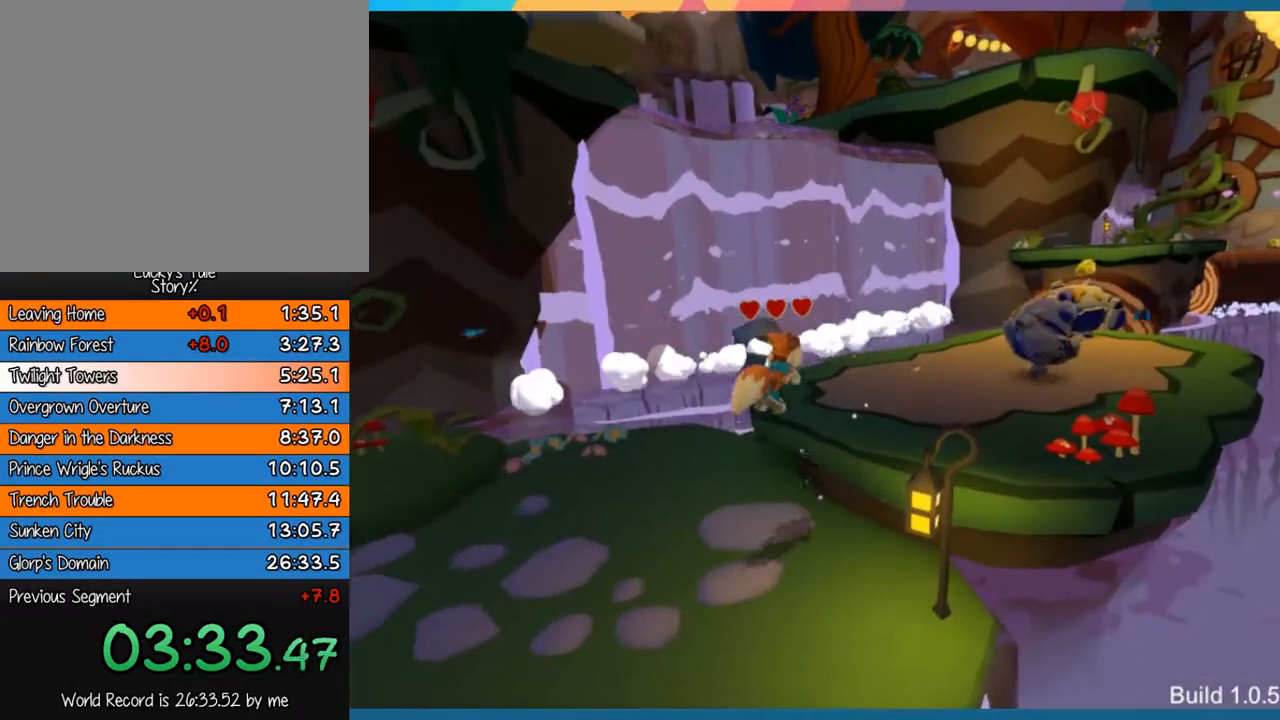
{"buttons": [], "left_stick": "up-right", "events": [[67, "CROSS", "up"]]}
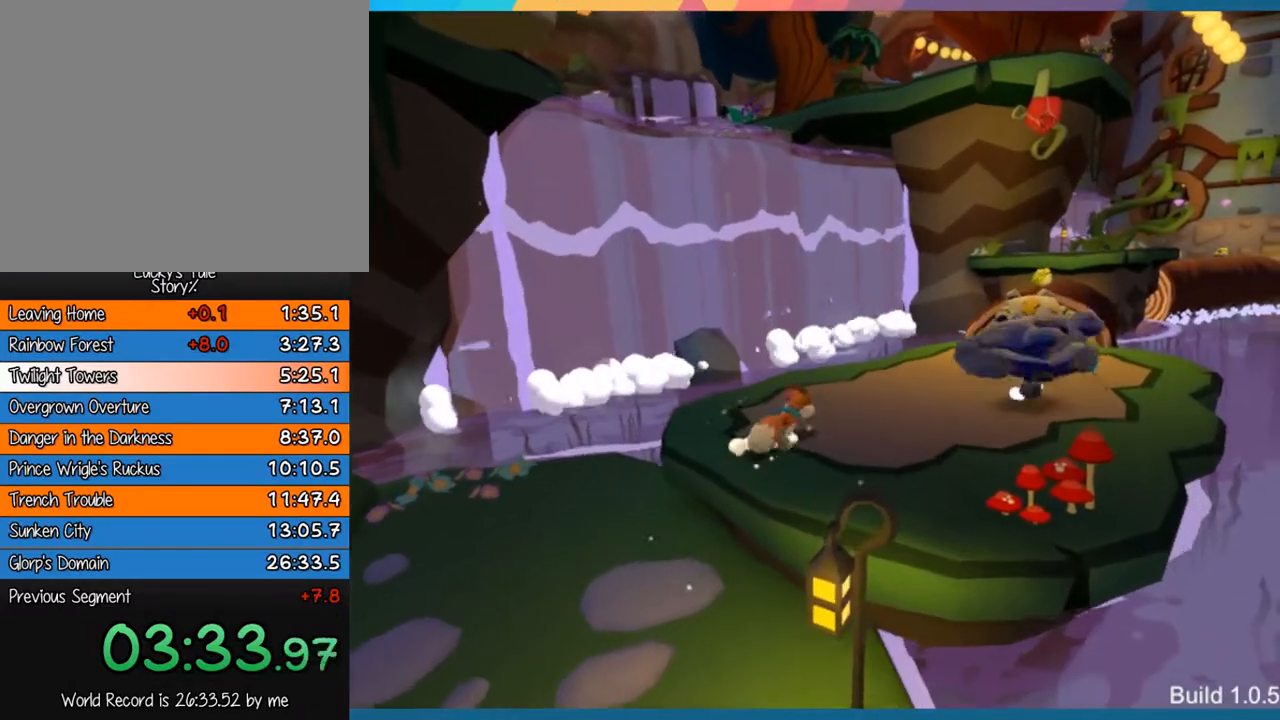
{"buttons": [], "left_stick": "right", "events": [[367, "left_stick", "right"]]}
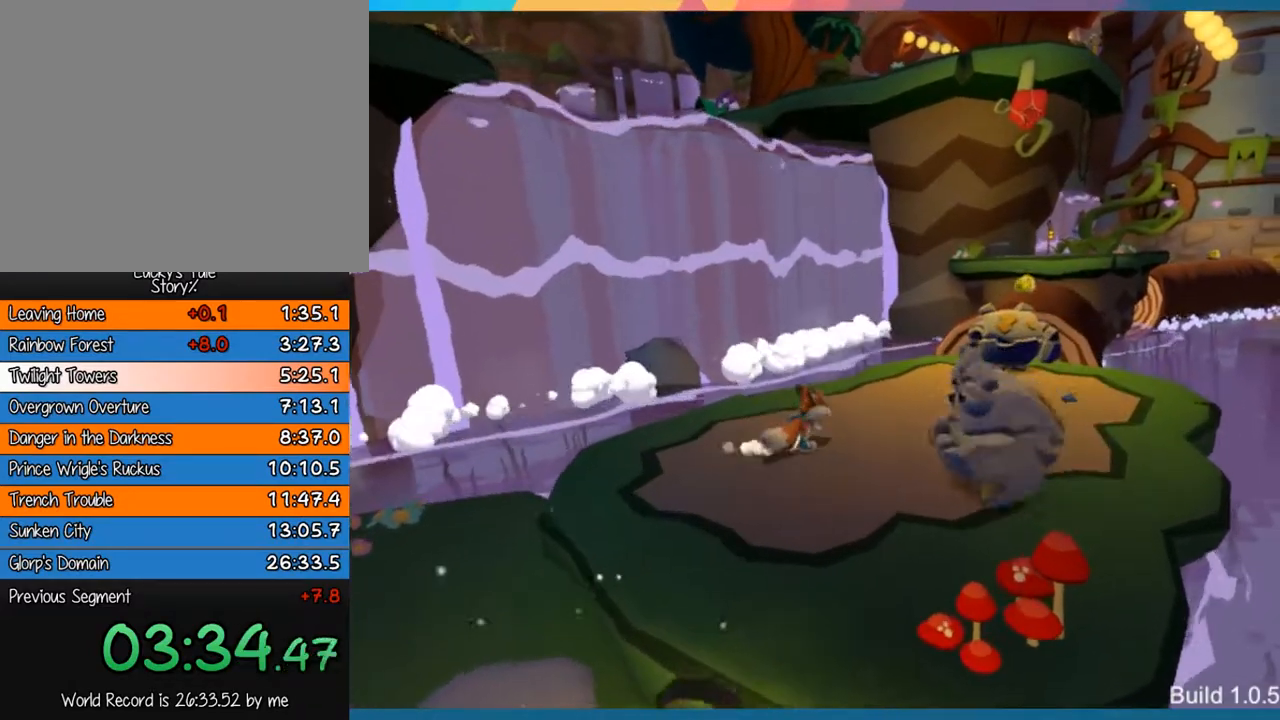
{"buttons": [], "left_stick": "right", "events": []}
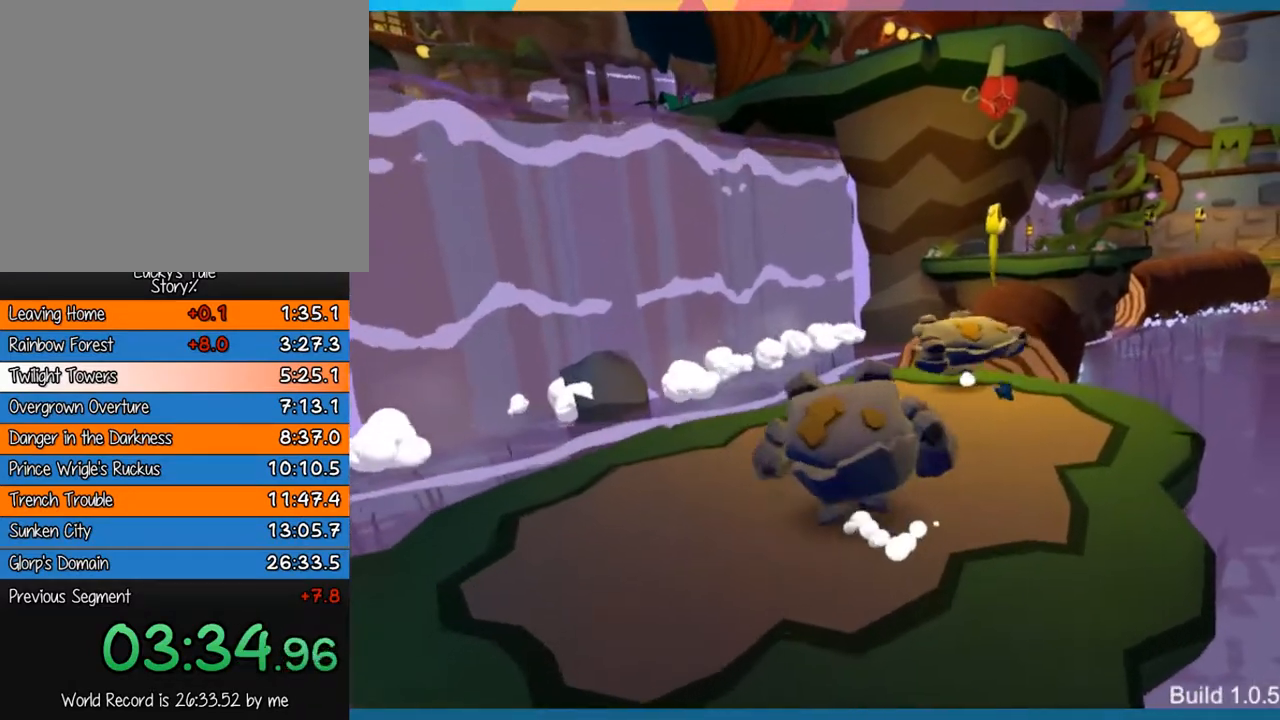
{"buttons": [], "left_stick": "right", "events": []}
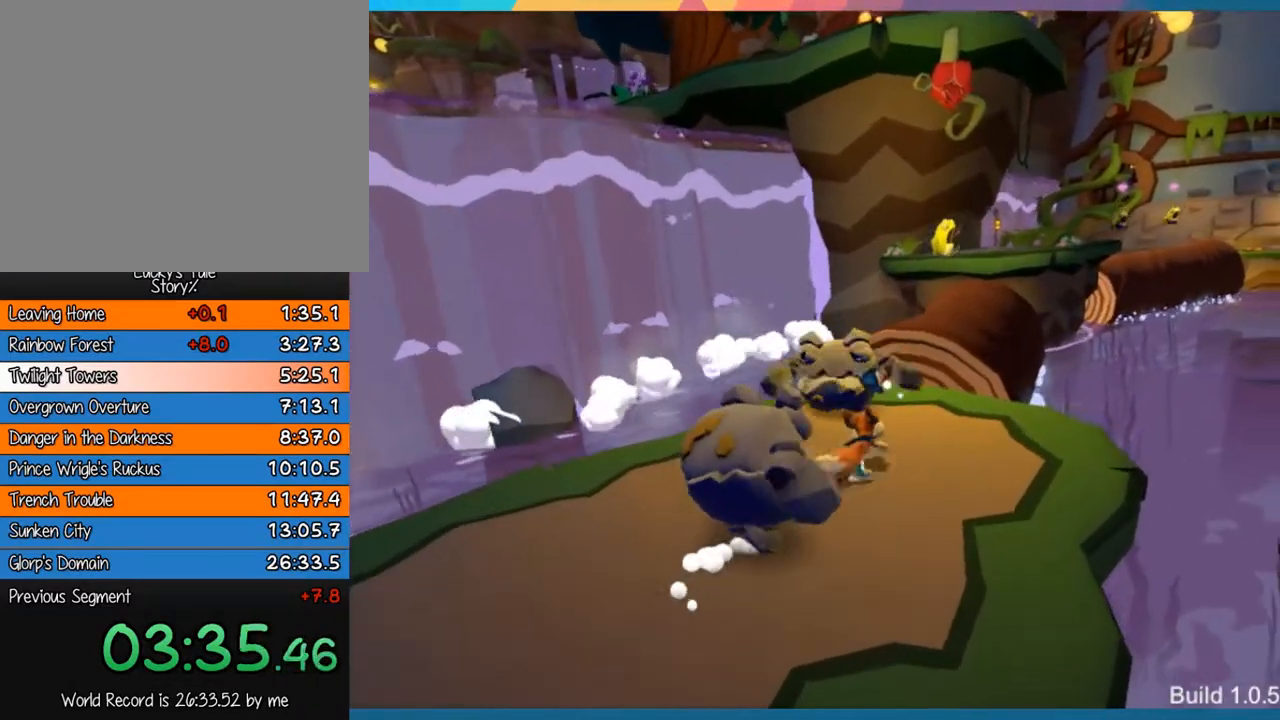
{"buttons": [], "left_stick": "right", "events": []}
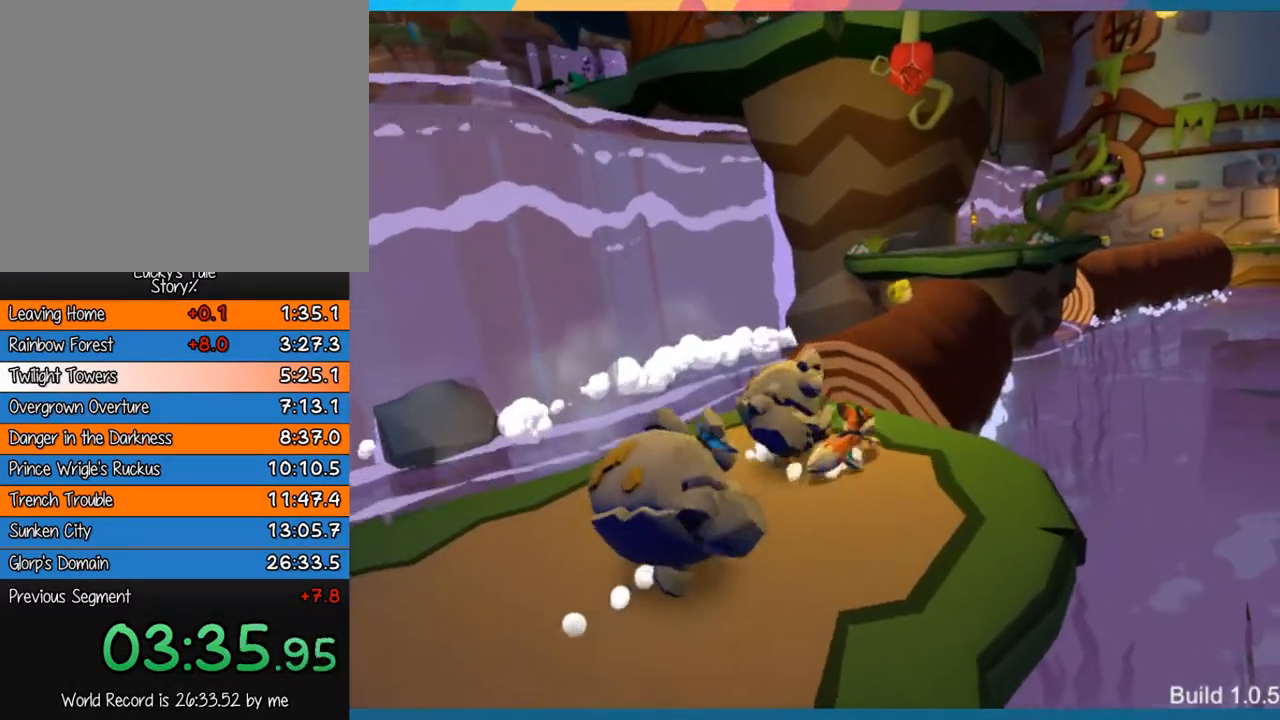
{"buttons": ["CROSS"], "left_stick": "up-right", "events": [[133, "left_stick", "up-right"], [267, "CROSS", "down"]]}
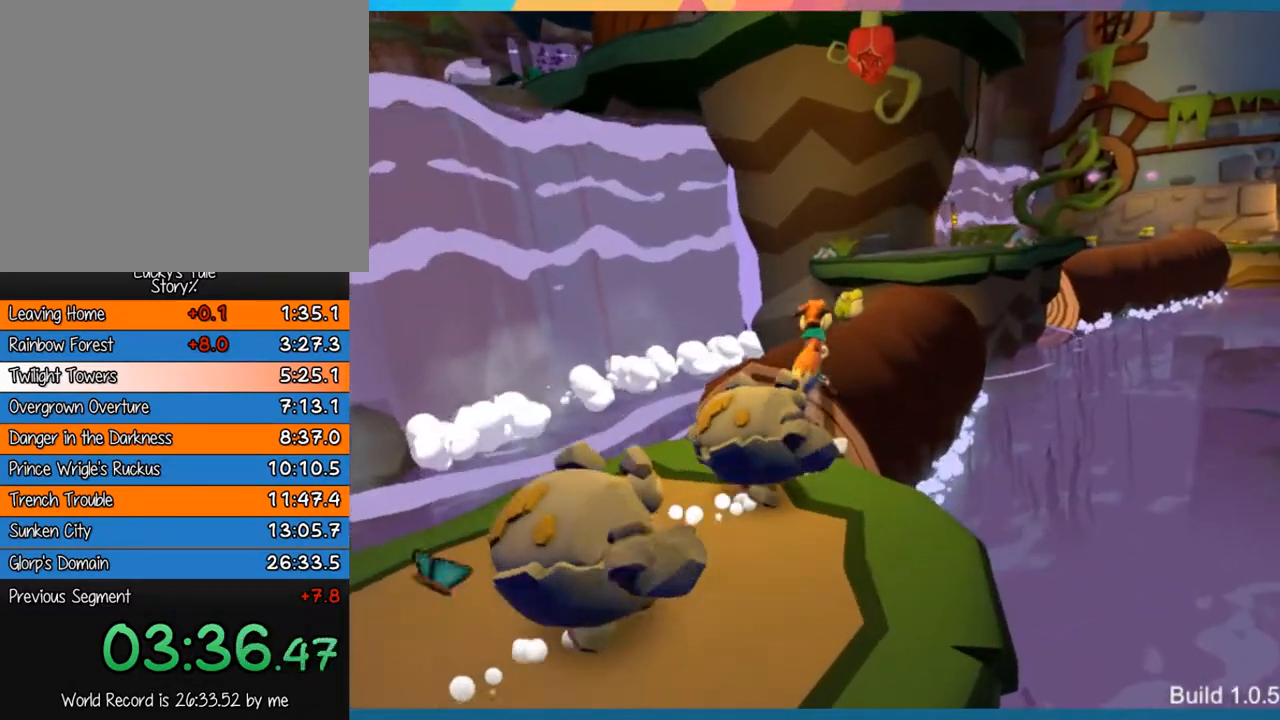
{"buttons": [], "left_stick": "up-right", "events": [[133, "CROSS", "up"]]}
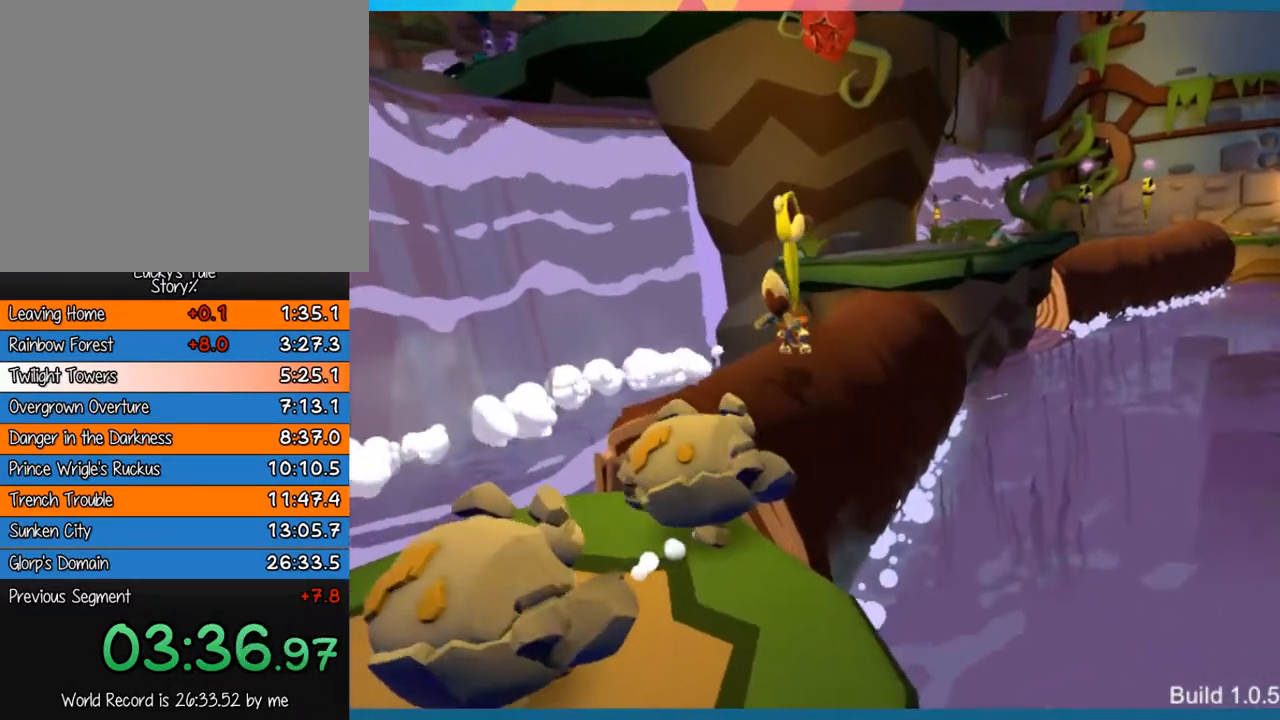
{"buttons": [], "left_stick": "up-right", "events": []}
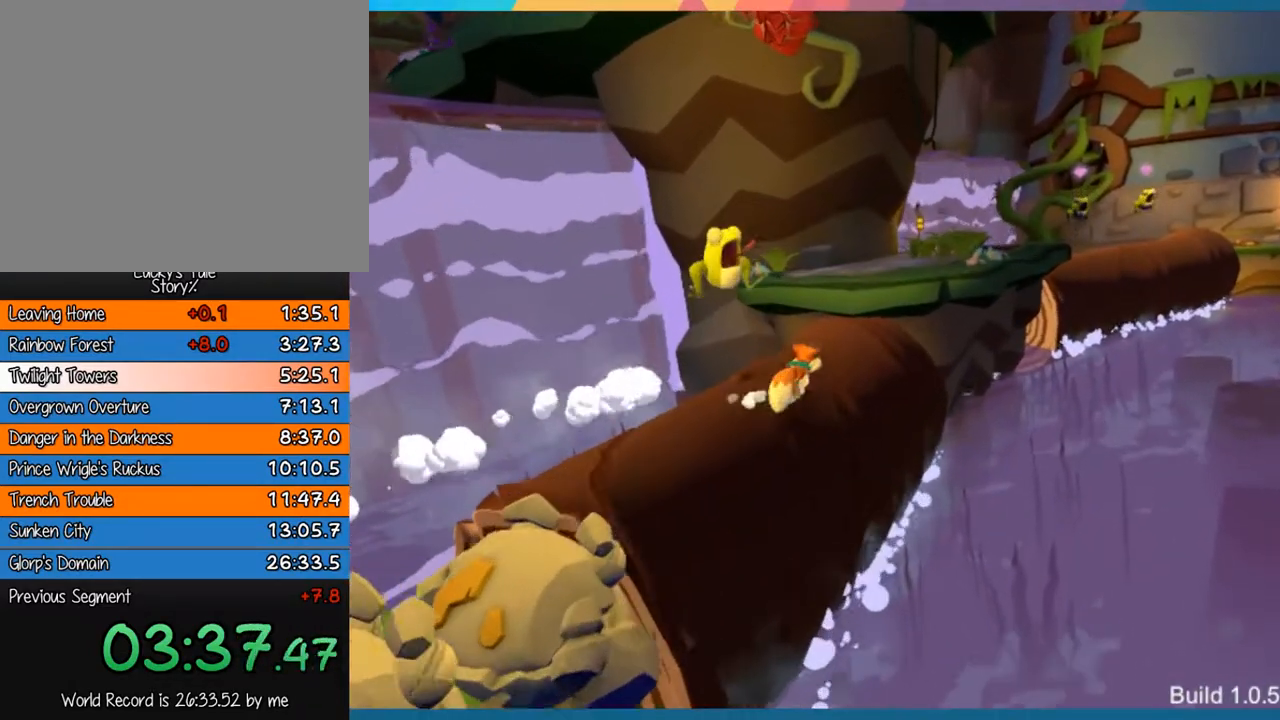
{"buttons": ["CROSS"], "left_stick": "up-right", "events": [[250, "CROSS", "down"]]}
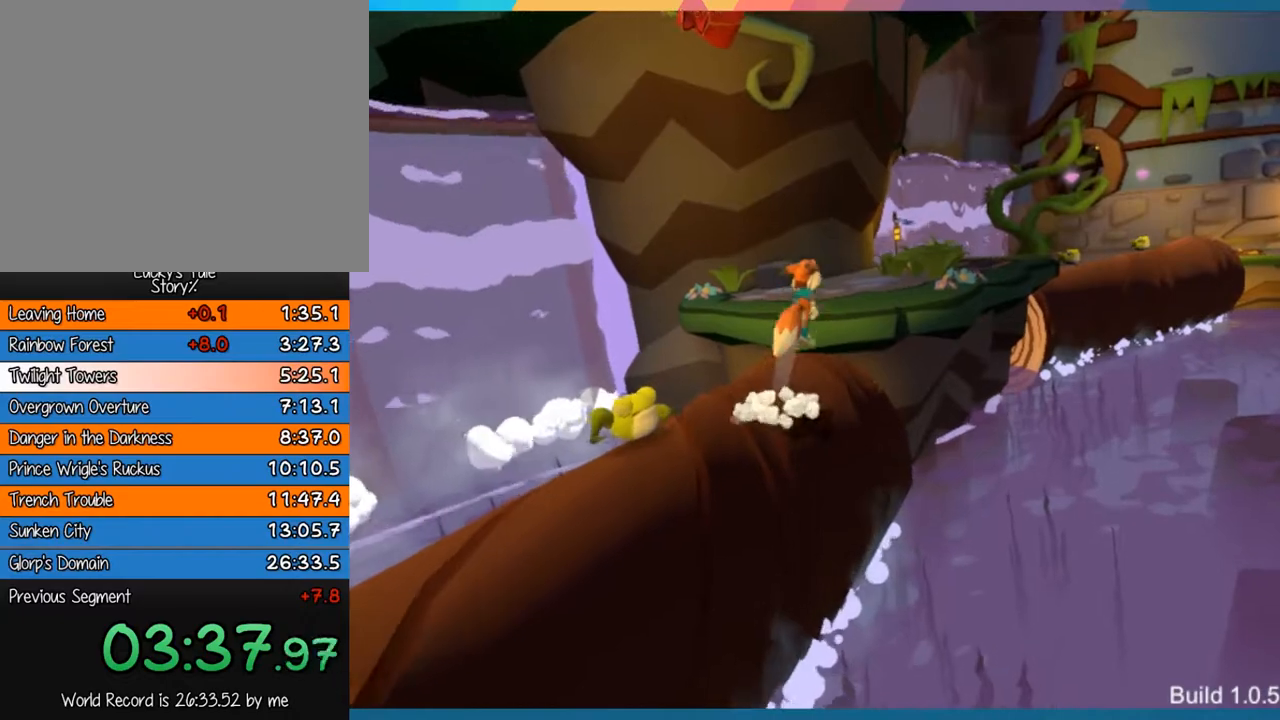
{"buttons": [], "left_stick": "up-right", "events": [[150, "CROSS", "up"]]}
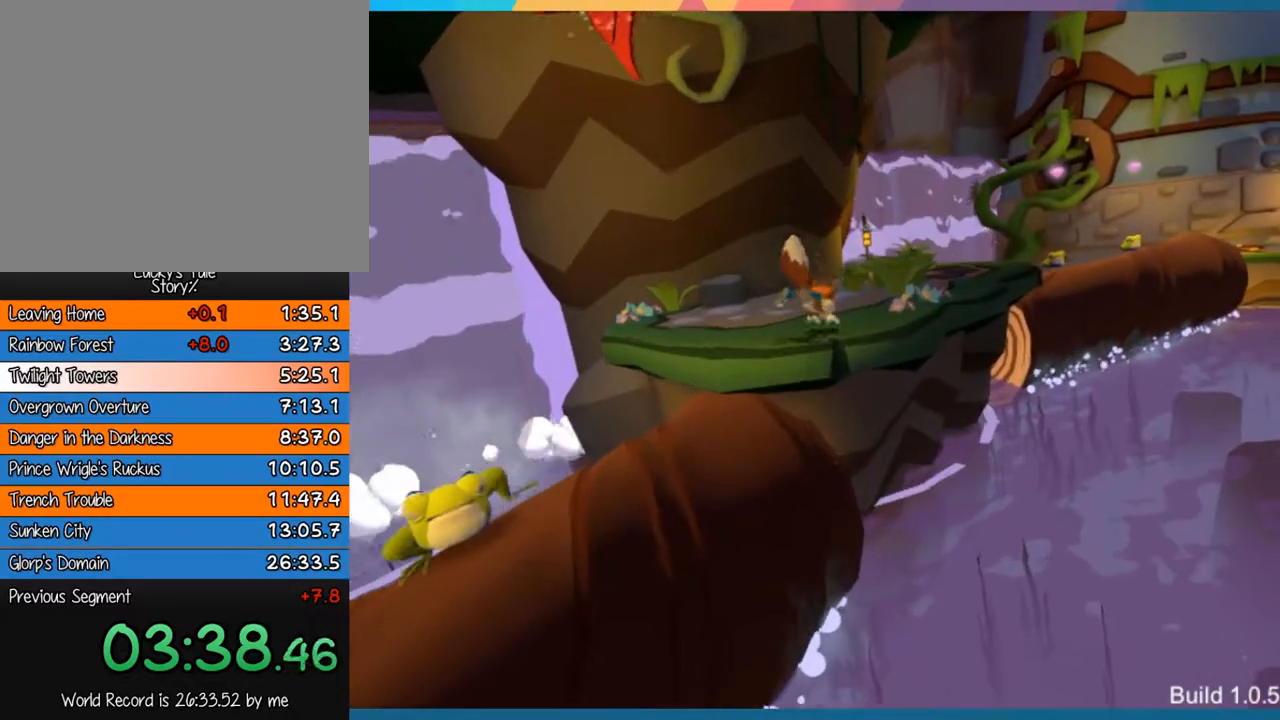
{"buttons": [], "left_stick": "up-right", "events": []}
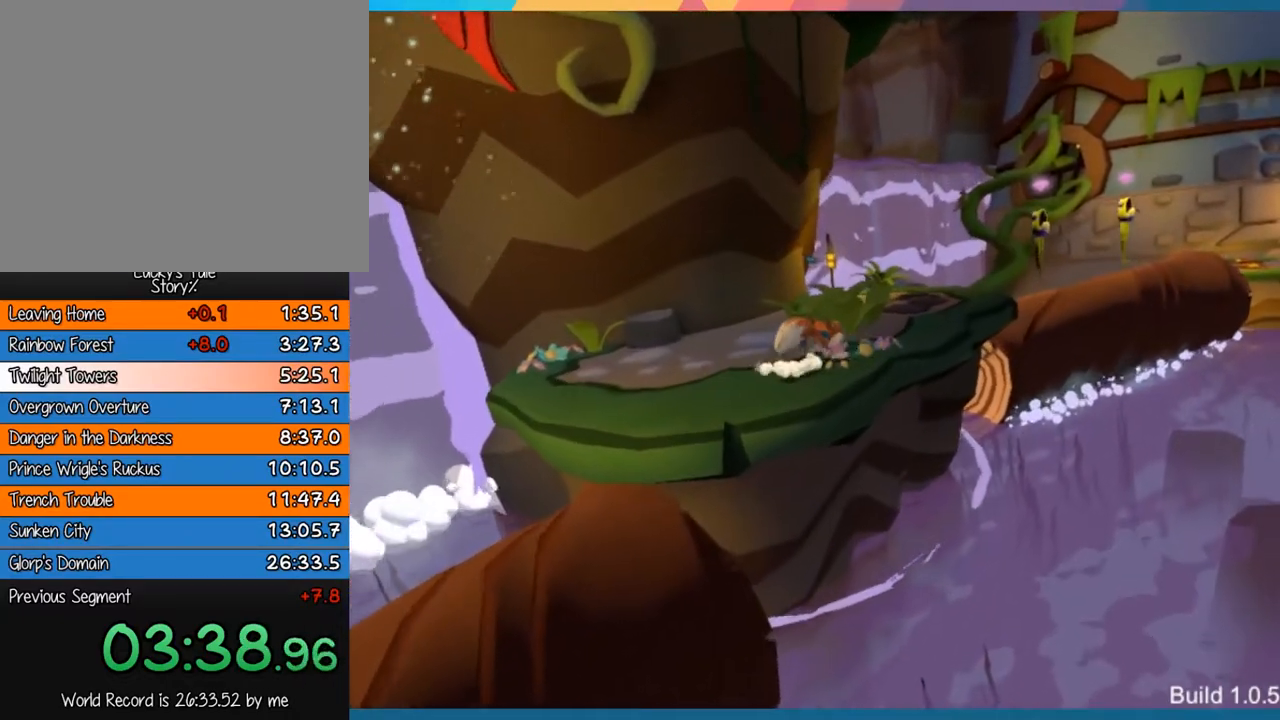
{"buttons": [], "left_stick": "up-right", "events": []}